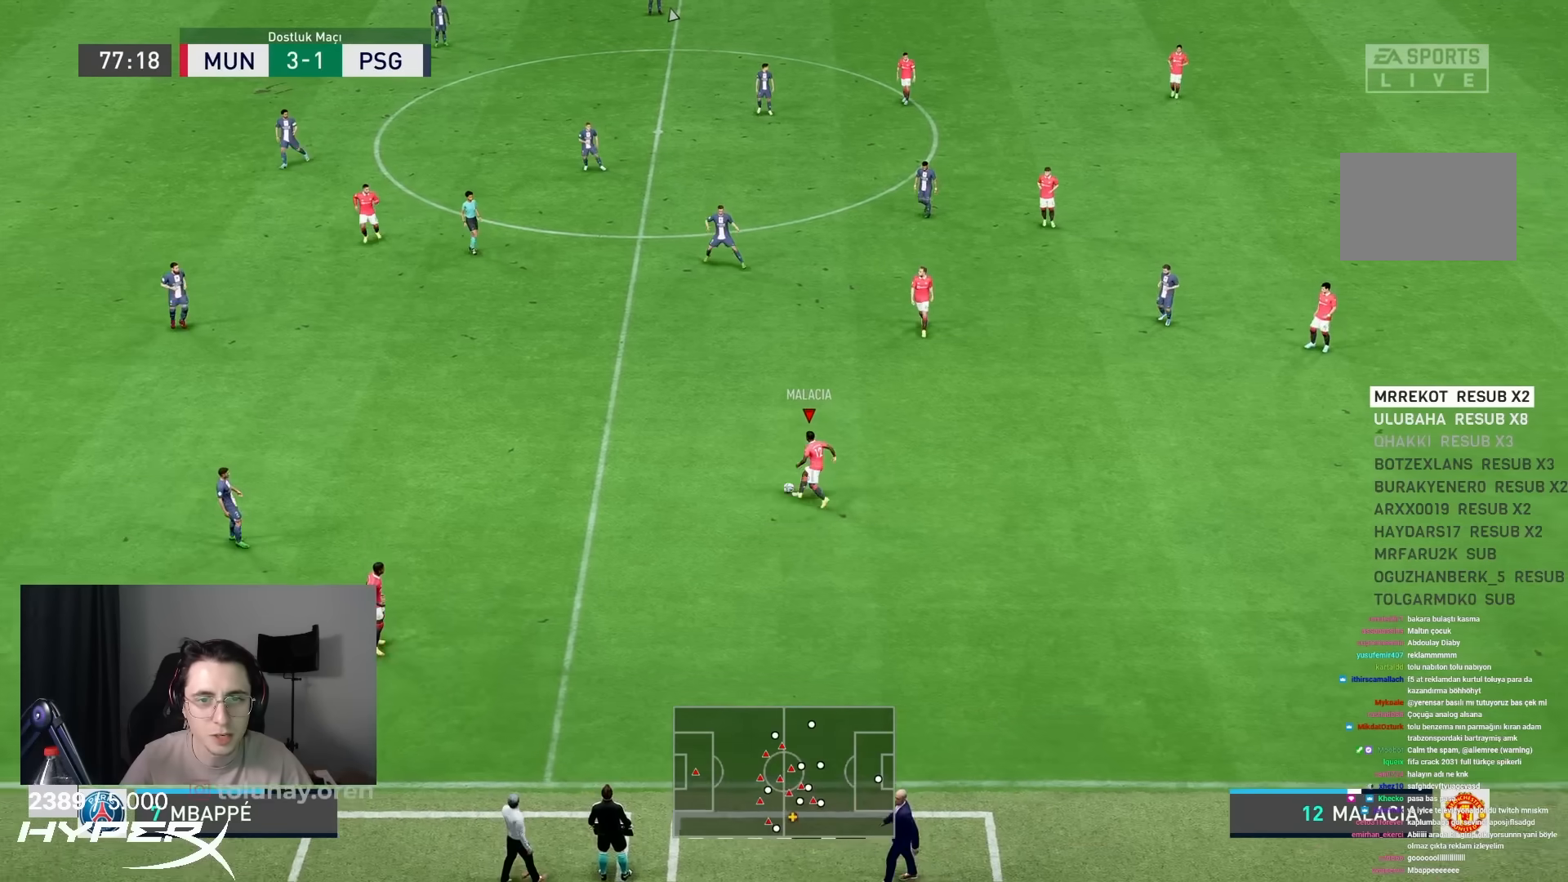
Gameplay with a controller (PlayStation layout); each line is a JSON object with the inputs held at the frame after it. "events" lists button and stick changes between this image and that frame as [ms after this image, input, new state], when the widget could be followed in between. Not read: L3 R3.
{"buttons": ["R1"], "left_stick": "up-left", "right_stick": "center", "events": [[33, "CROSS", "down"], [33, "L1", "down"], [233, "CROSS", "up"], [233, "L1", "up"], [233, "R1", "down"]]}
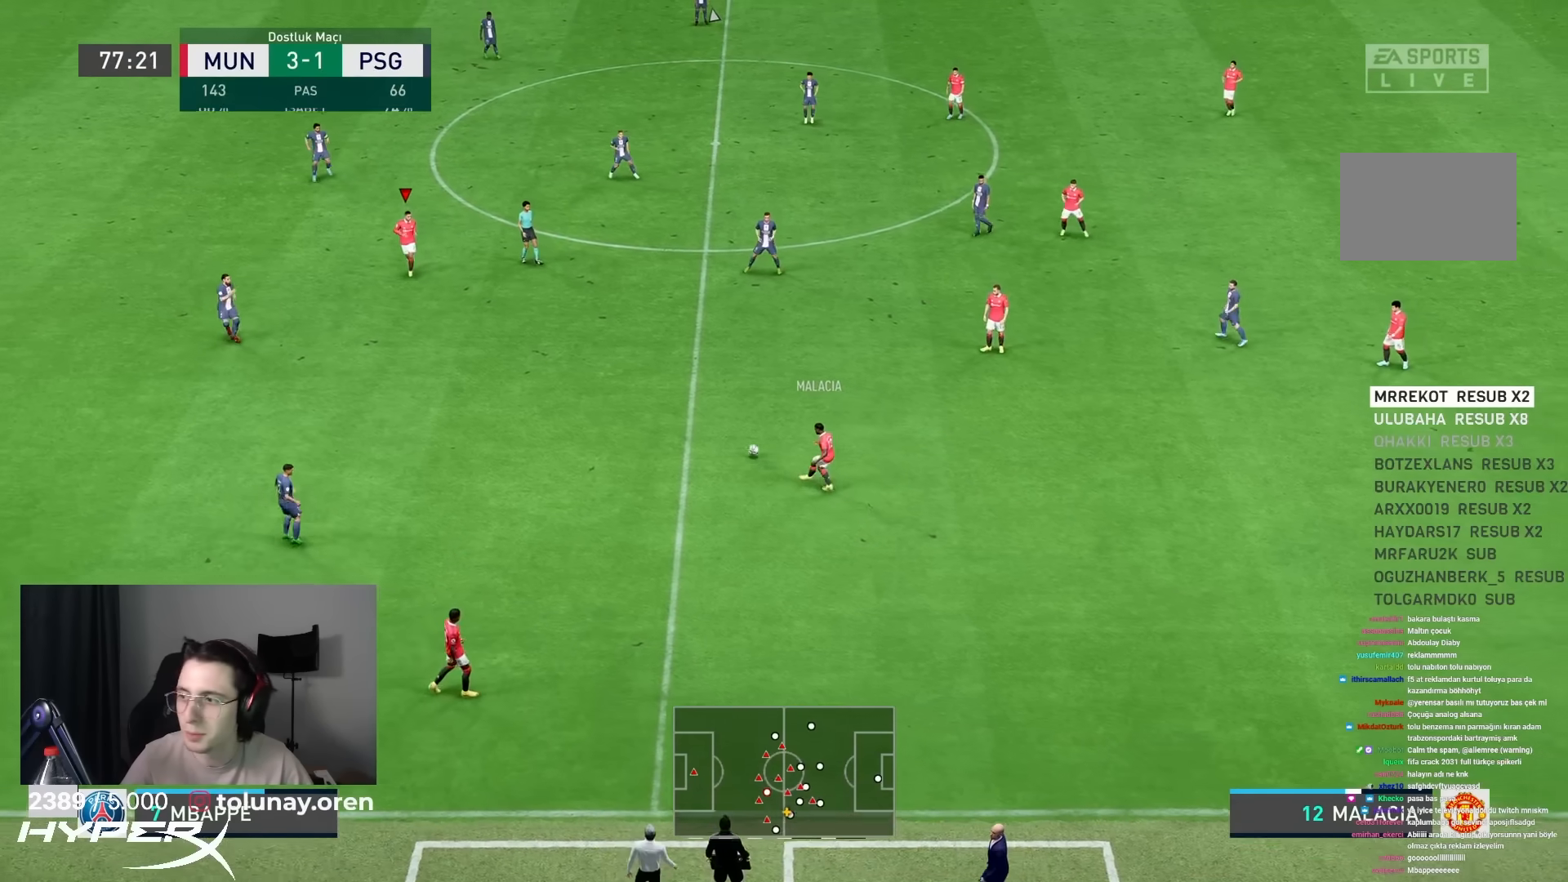
{"buttons": [], "left_stick": "up-right", "right_stick": "center", "events": [[33, "left_stick", "center"], [150, "R1", "up"], [250, "left_stick", "up-right"]]}
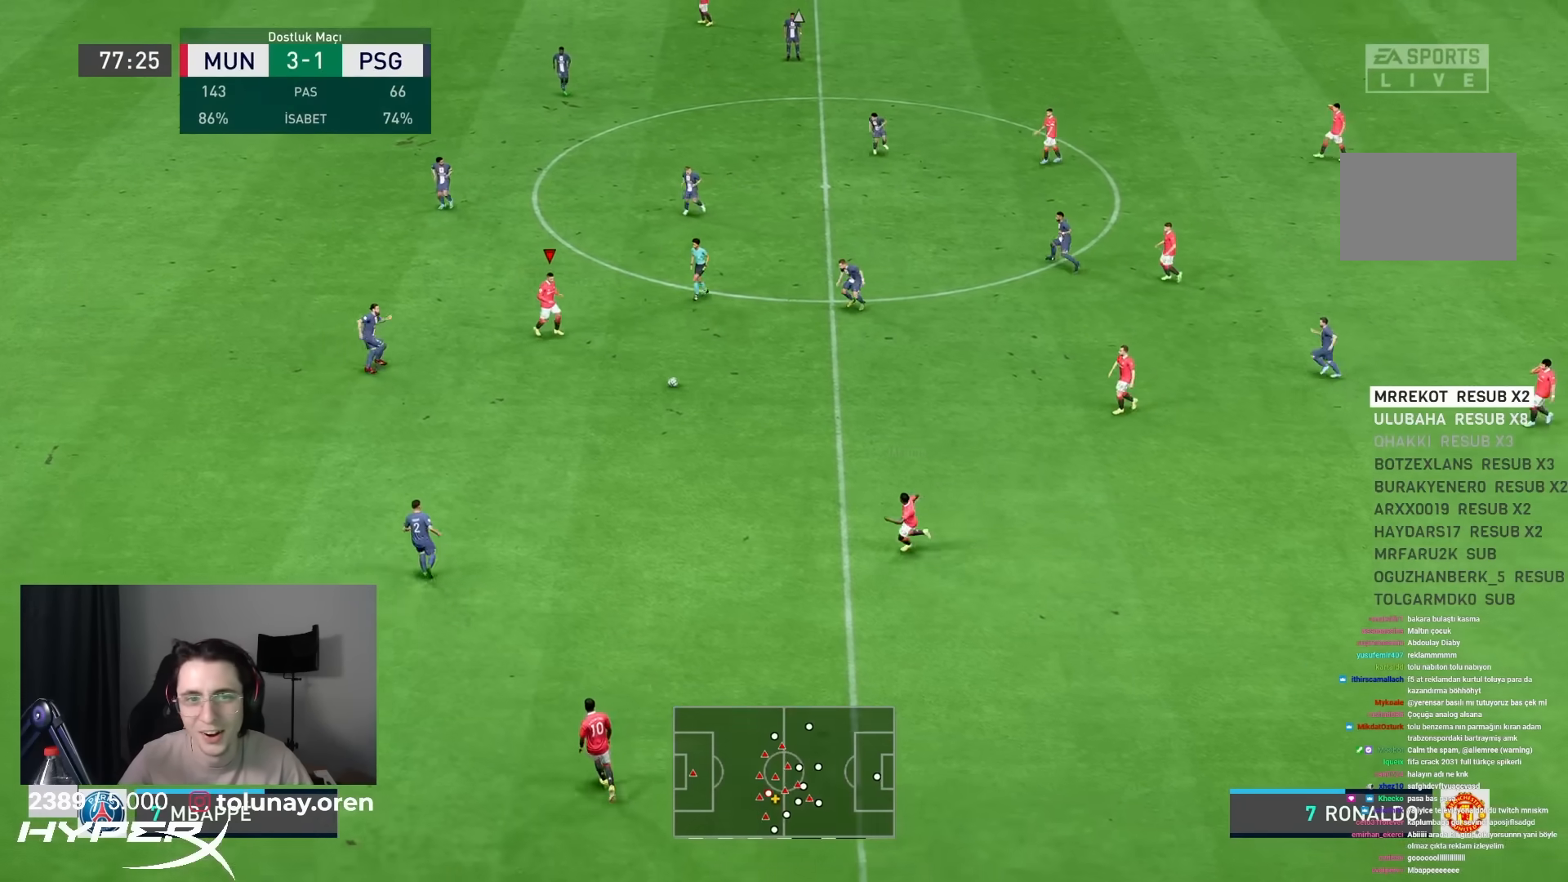
{"buttons": [], "left_stick": "up", "right_stick": "center", "events": [[250, "left_stick", "up"]]}
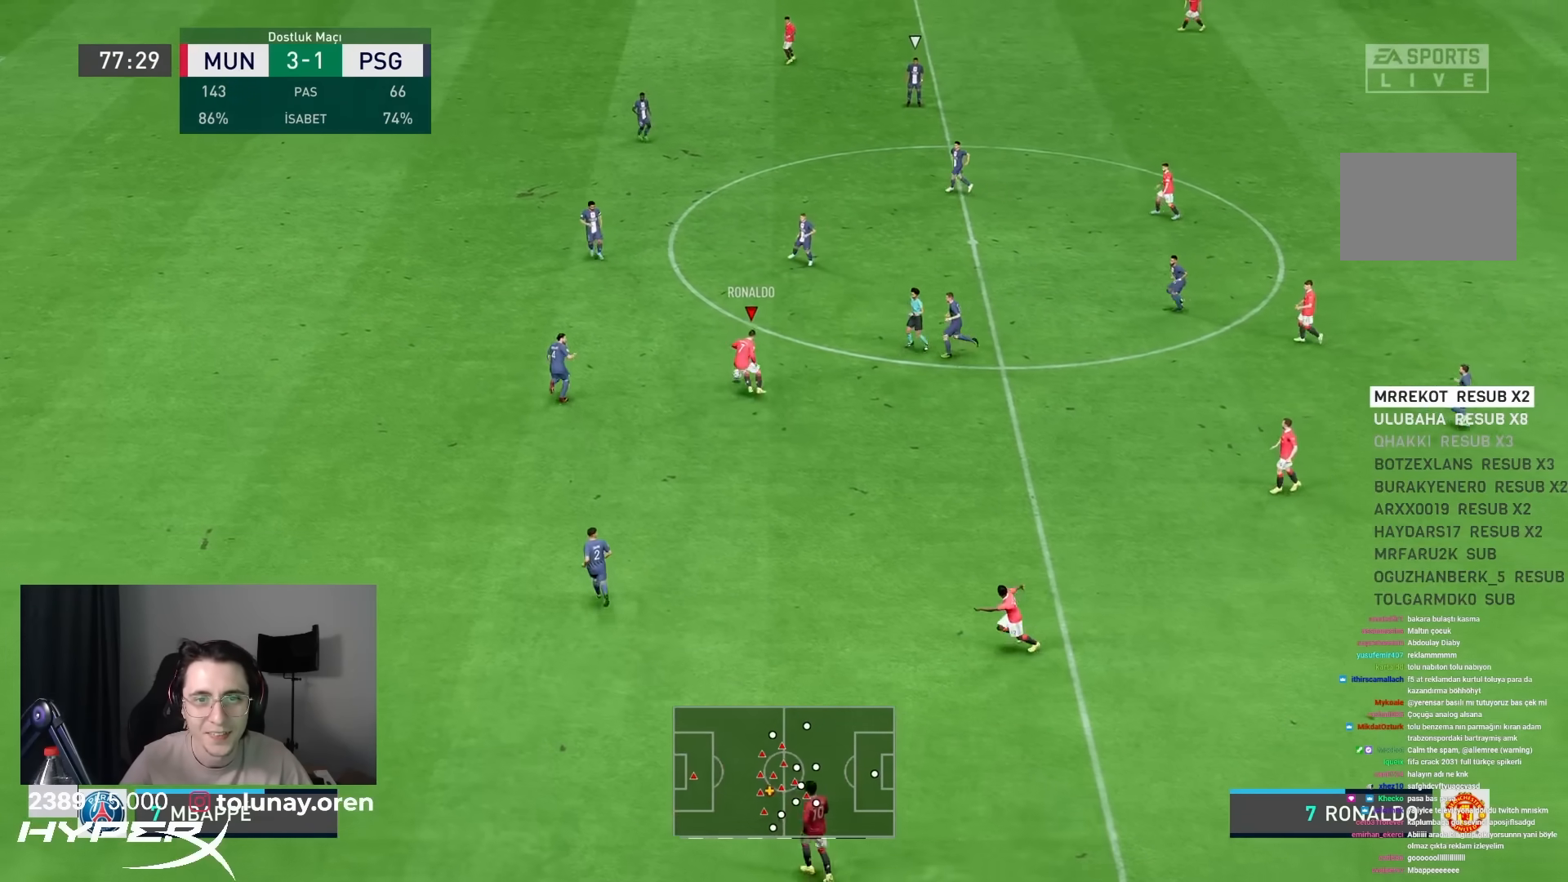
{"buttons": [], "left_stick": "down", "right_stick": "center", "events": [[50, "left_stick", "down"]]}
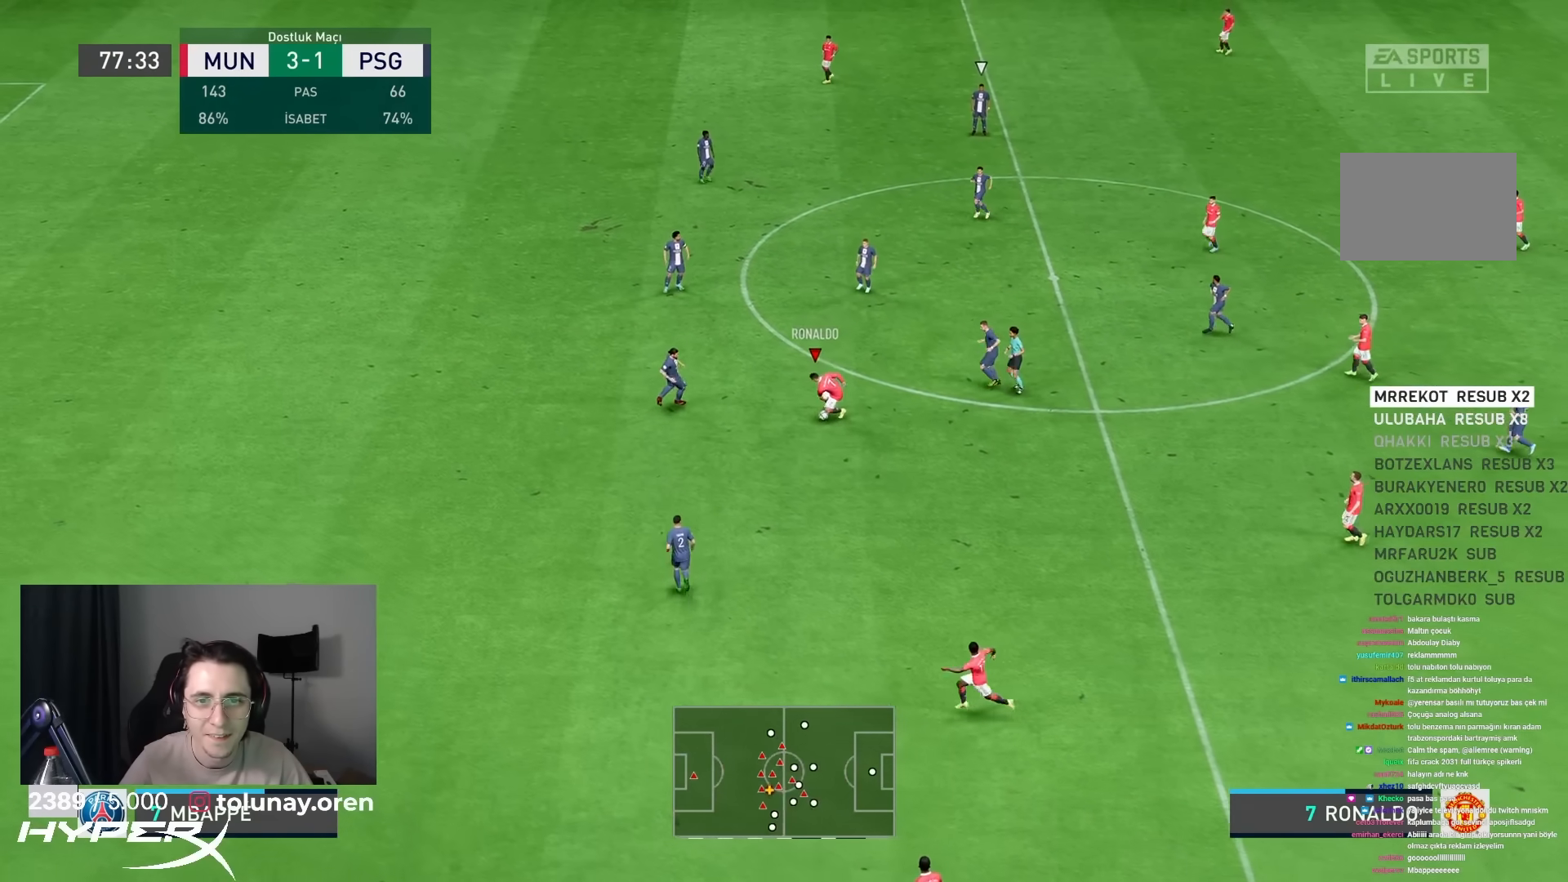
{"buttons": ["R1"], "left_stick": "down", "right_stick": "center", "events": [[67, "CROSS", "down"], [67, "L1", "down"], [167, "CROSS", "up"], [200, "L1", "up"], [233, "R1", "down"]]}
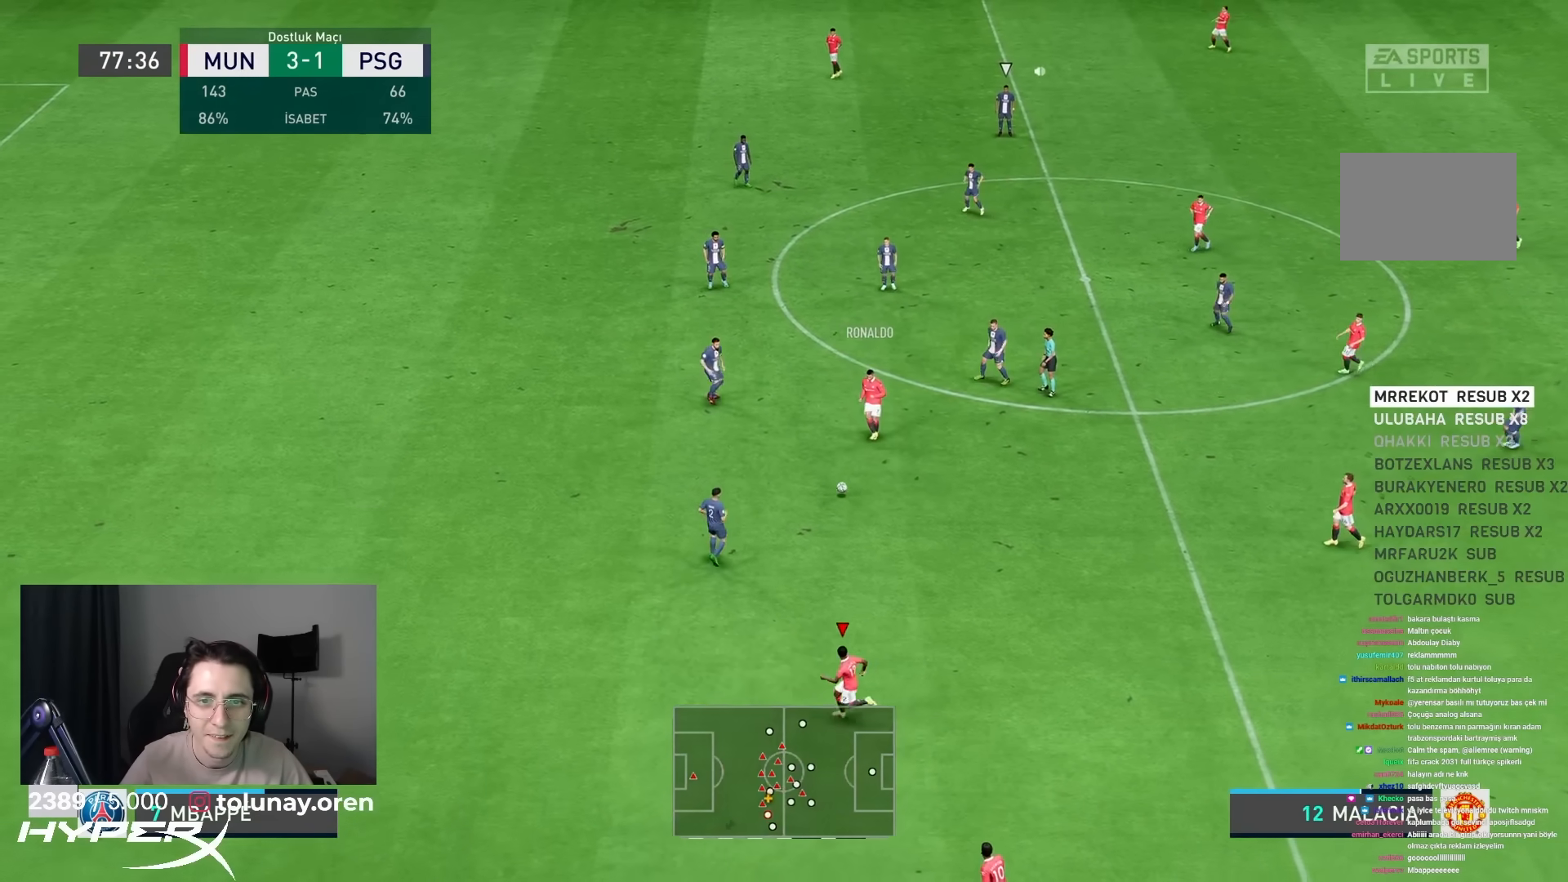
{"buttons": [], "left_stick": "down-right", "right_stick": "center", "events": [[233, "R1", "up"], [333, "left_stick", "down-right"]]}
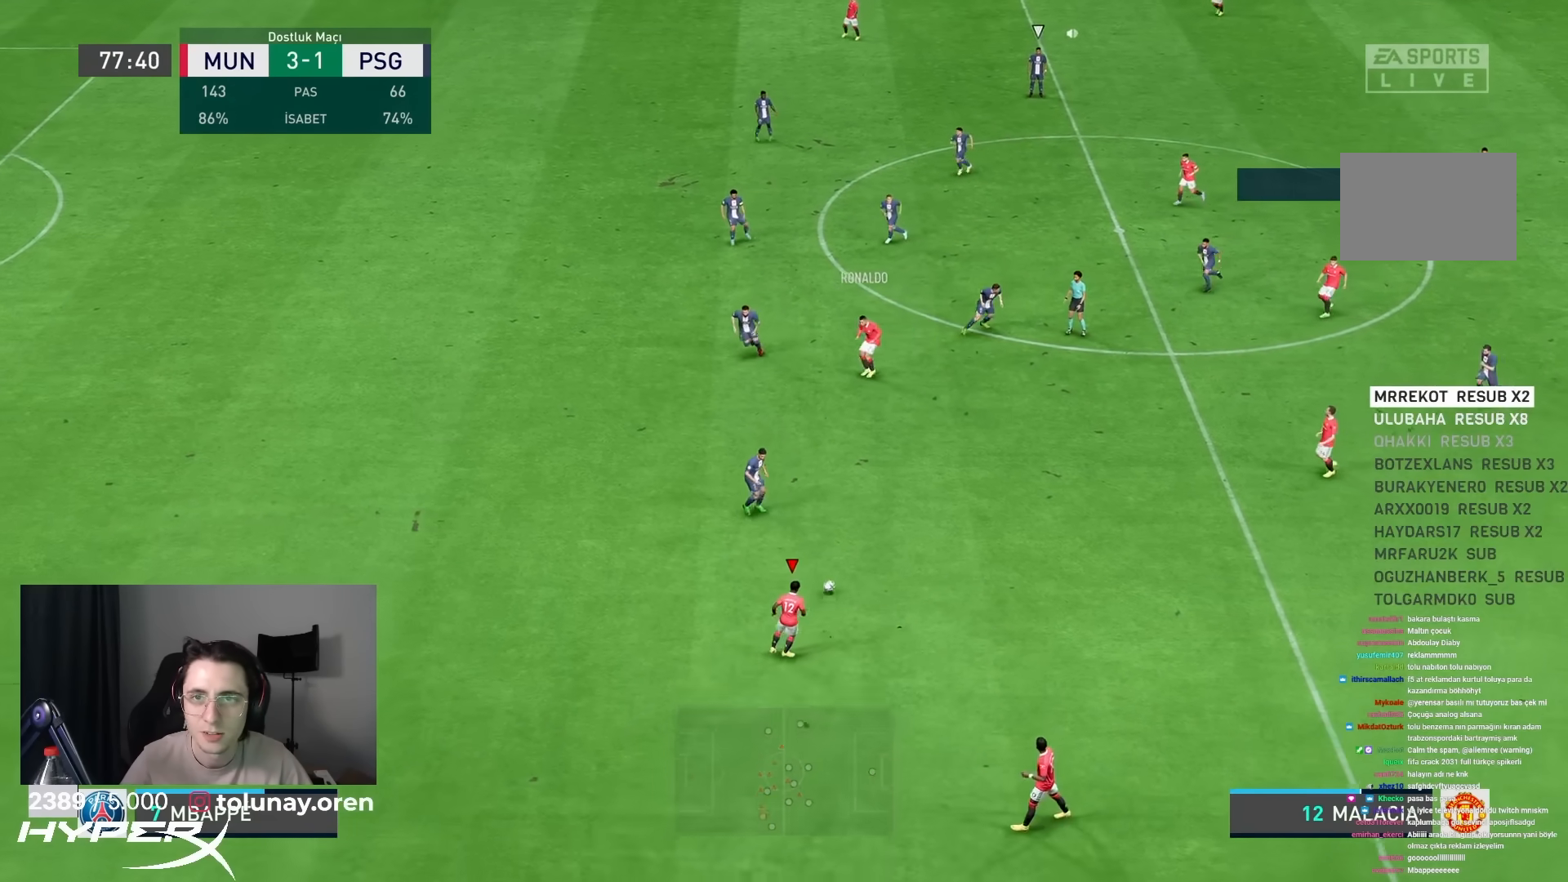
{"buttons": [], "left_stick": "right", "right_stick": "center", "events": [[267, "left_stick", "right"]]}
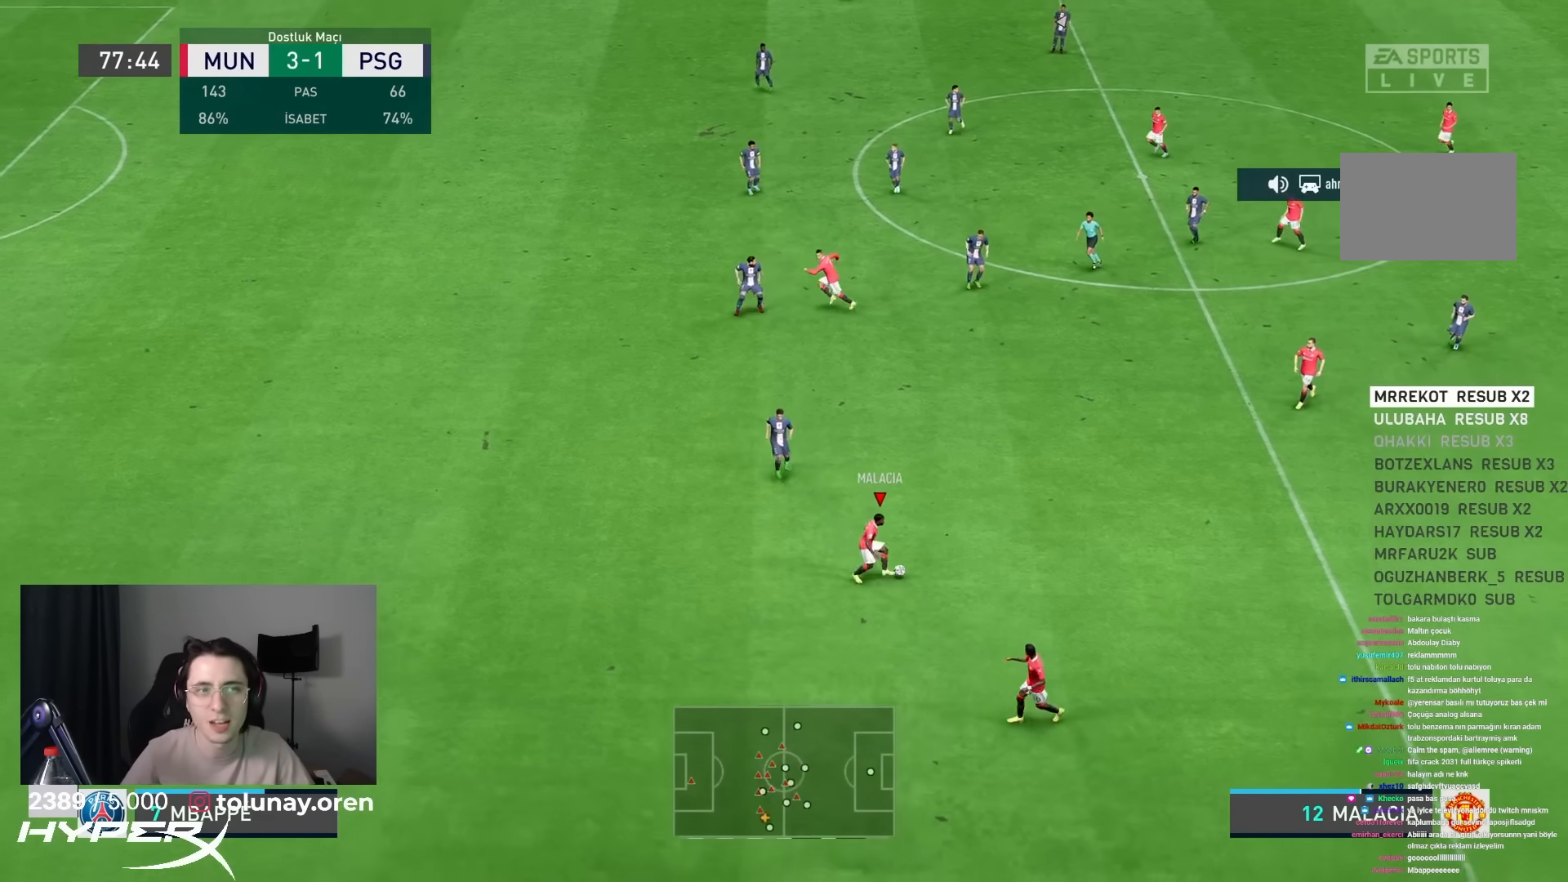
{"buttons": [], "left_stick": "right", "right_stick": "center", "events": []}
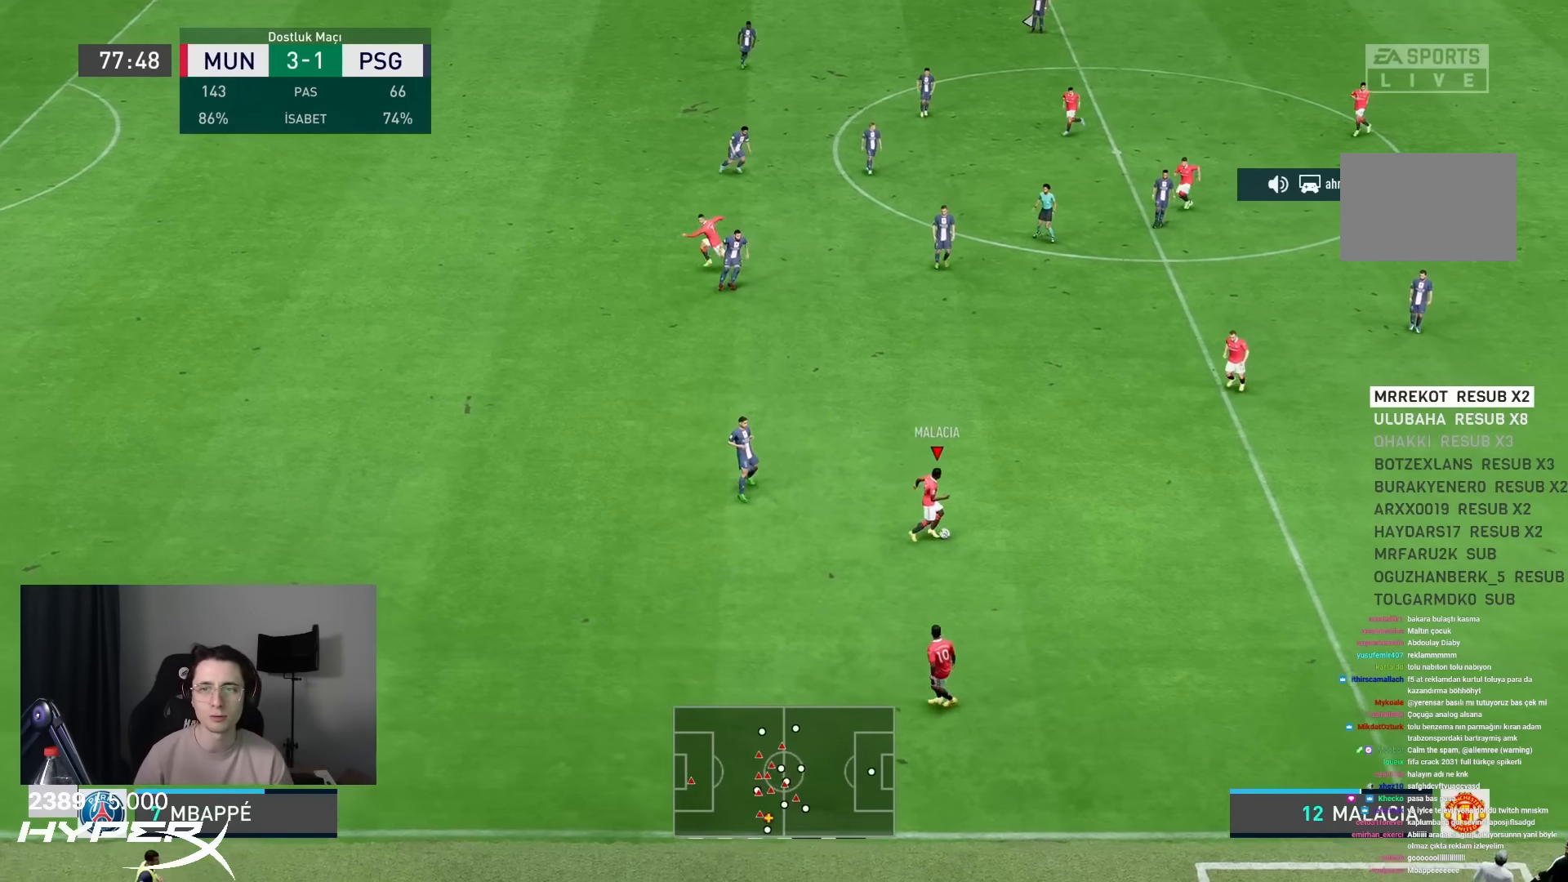
{"buttons": [], "left_stick": "right", "right_stick": "center", "events": []}
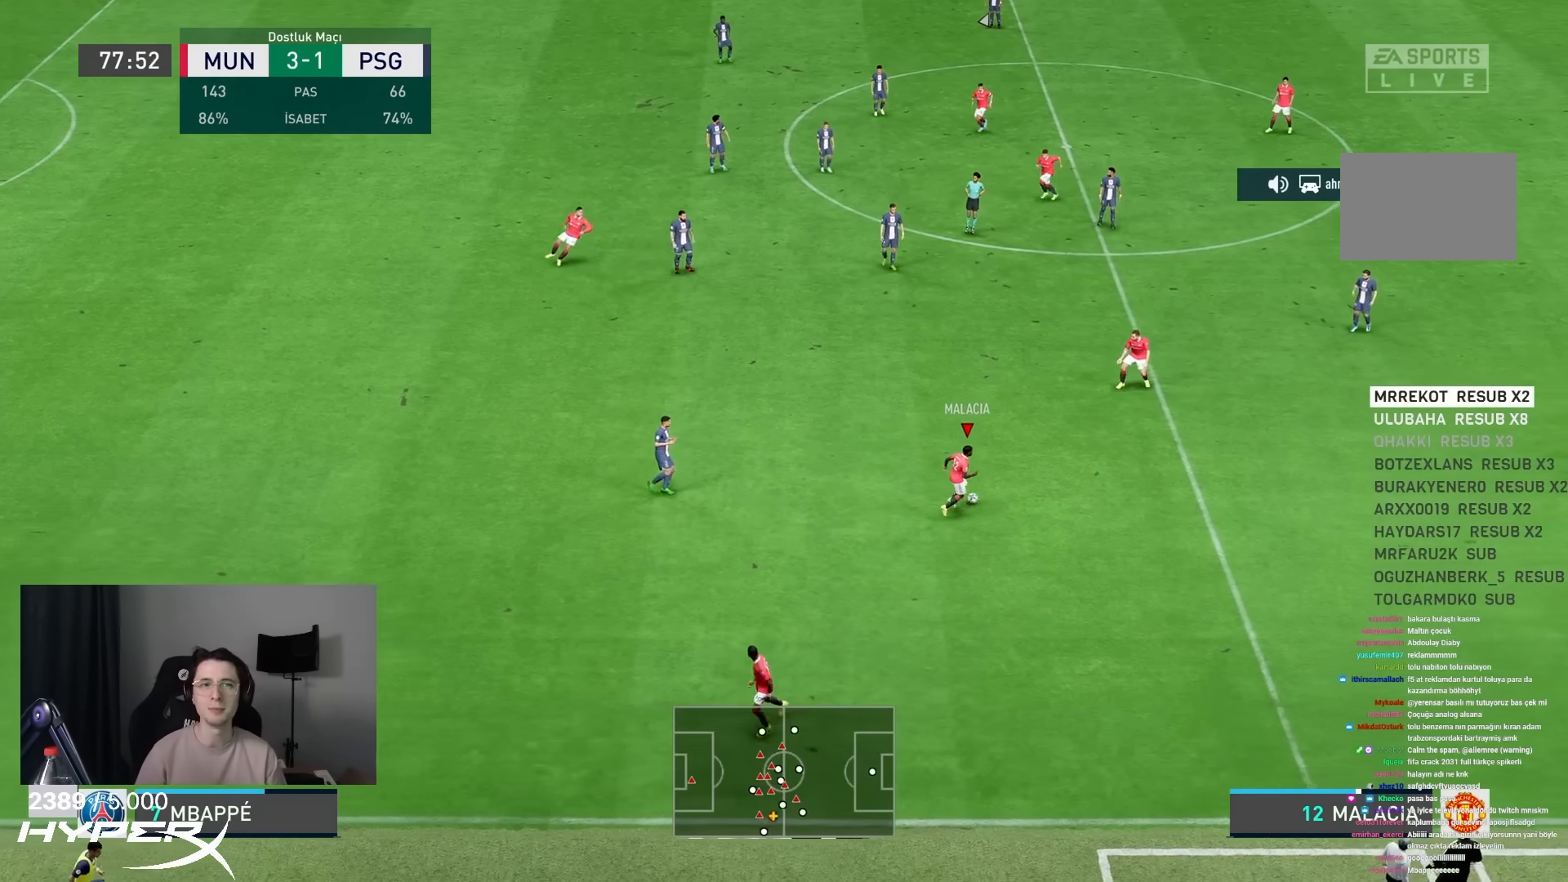
{"buttons": [], "left_stick": "center", "right_stick": "center", "events": [[133, "left_stick", "center"]]}
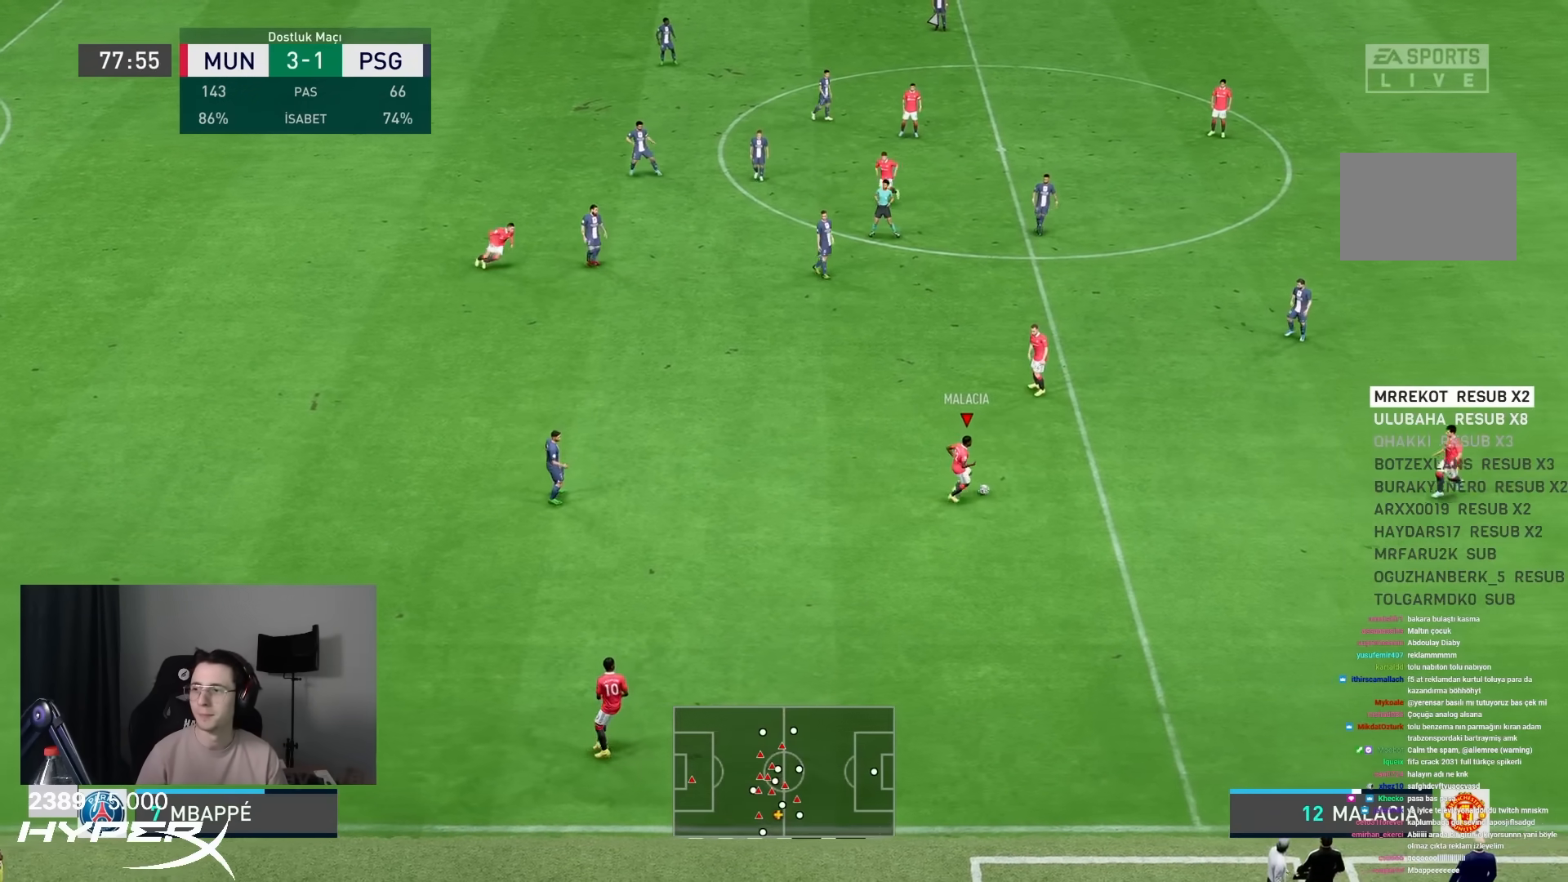
{"buttons": [], "left_stick": "center", "right_stick": "down", "events": [[317, "right_stick", "down"]]}
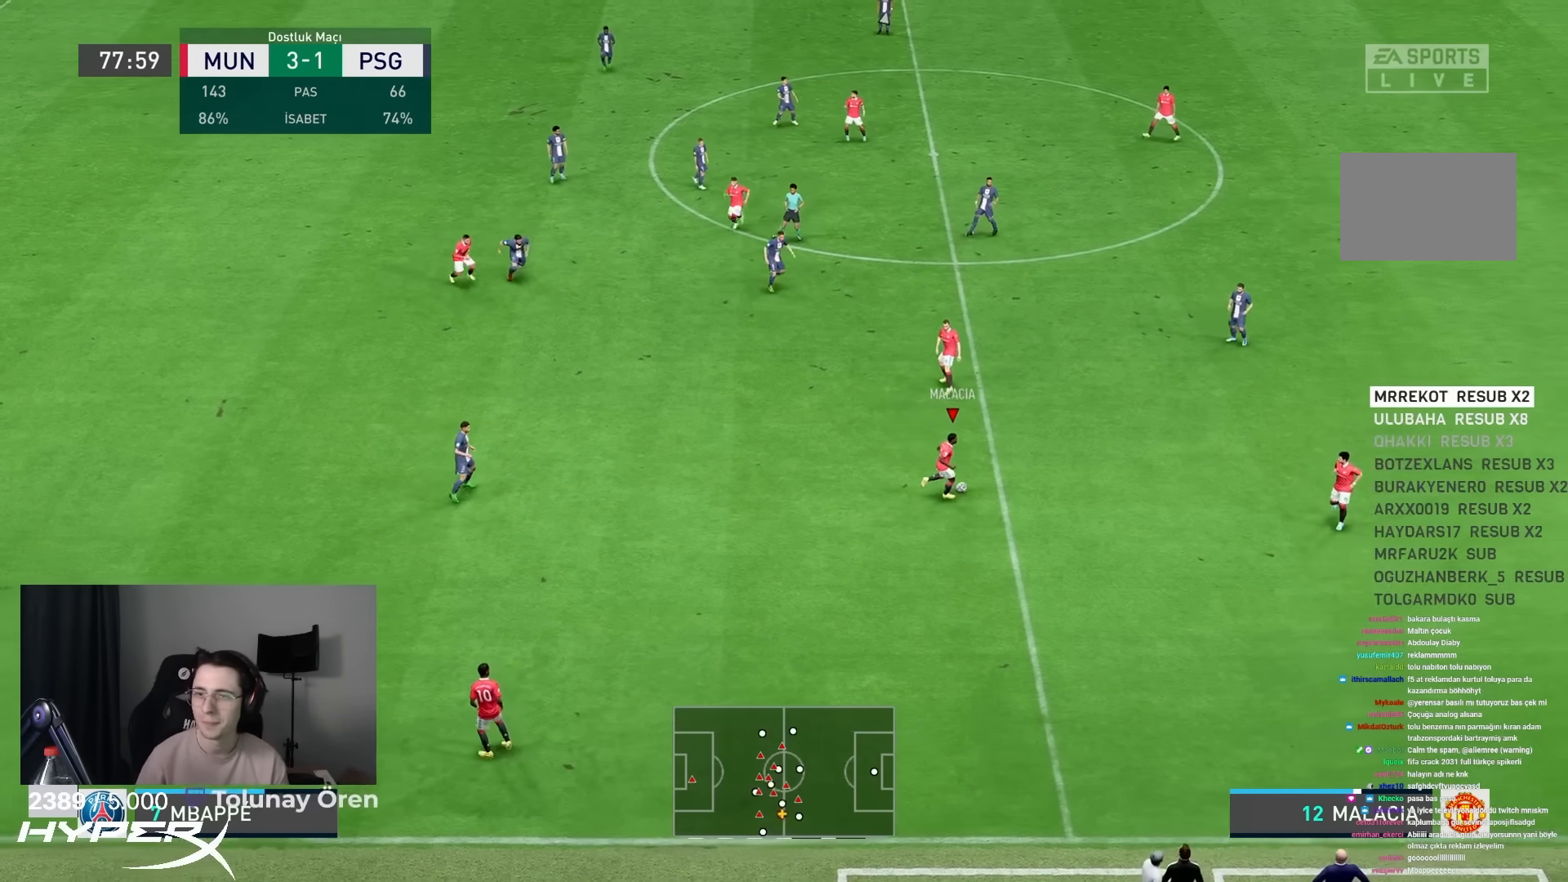
{"buttons": [], "left_stick": "down", "right_stick": "center", "events": [[267, "right_stick", "center"], [283, "left_stick", "down"], [317, "SQUARE", "down"], [350, "CROSS", "down"], [433, "SQUARE", "up"], [483, "CROSS", "up"]]}
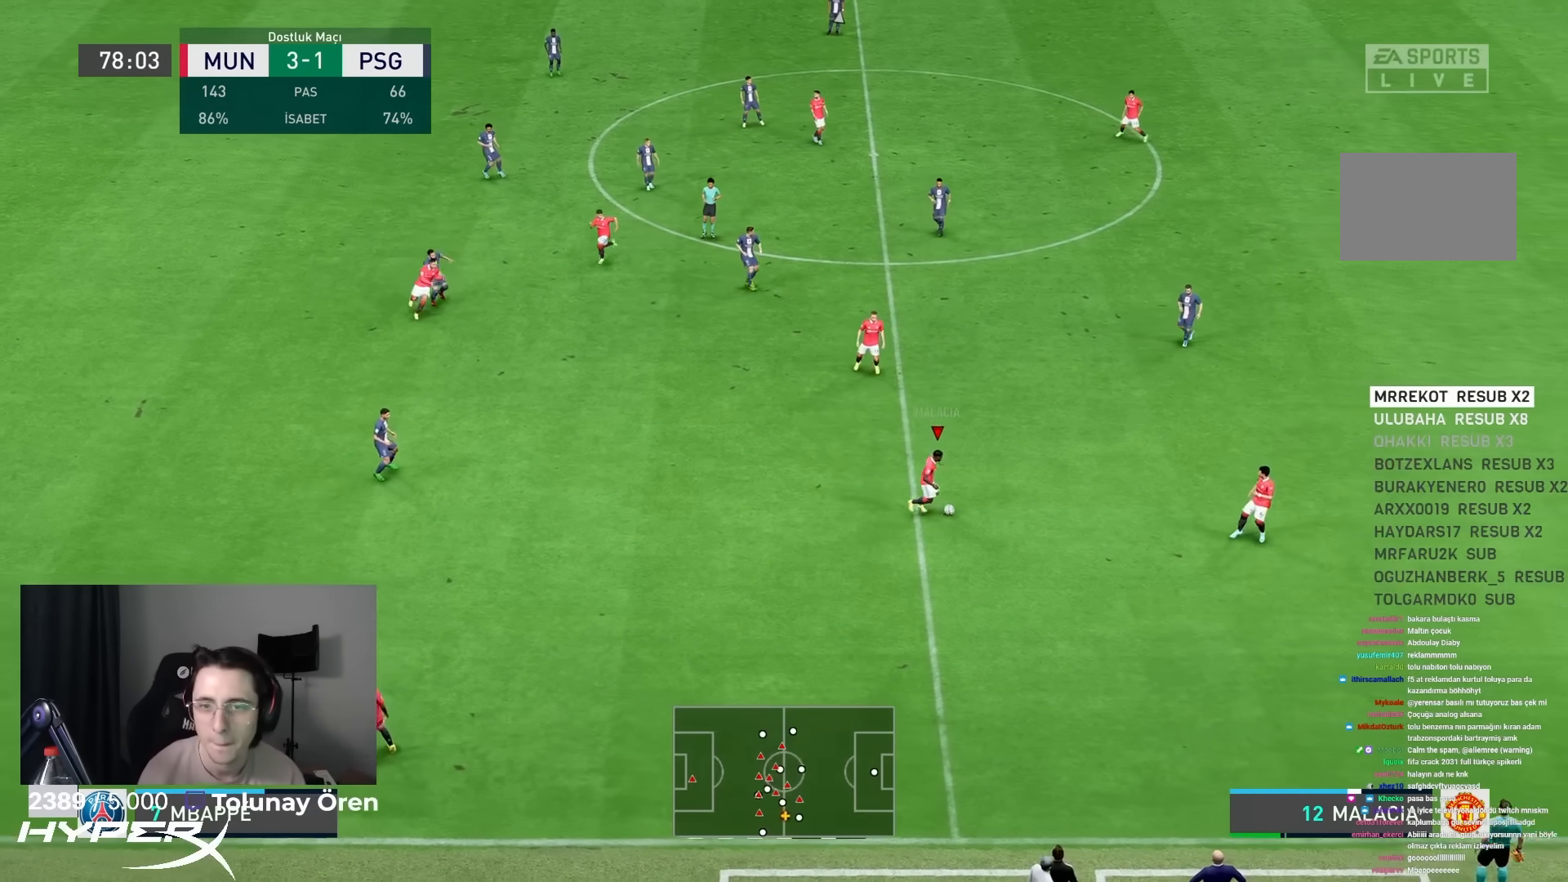
{"buttons": [], "left_stick": "down-left", "right_stick": "center", "events": [[317, "left_stick", "down-left"]]}
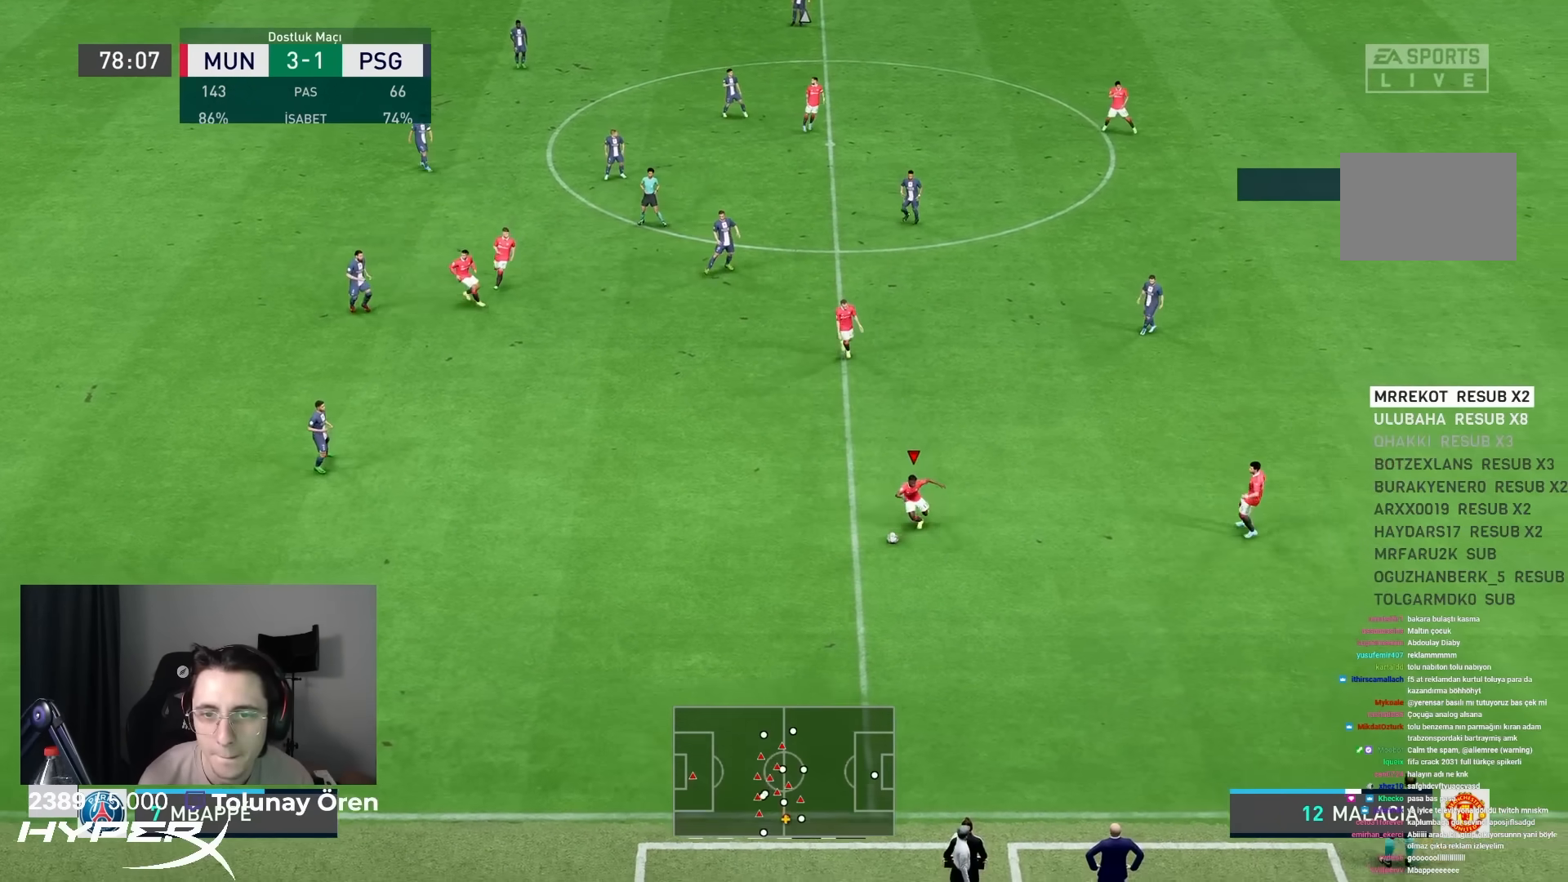
{"buttons": [], "left_stick": "left", "right_stick": "up-left", "events": [[67, "left_stick", "left"], [500, "right_stick", "up-left"]]}
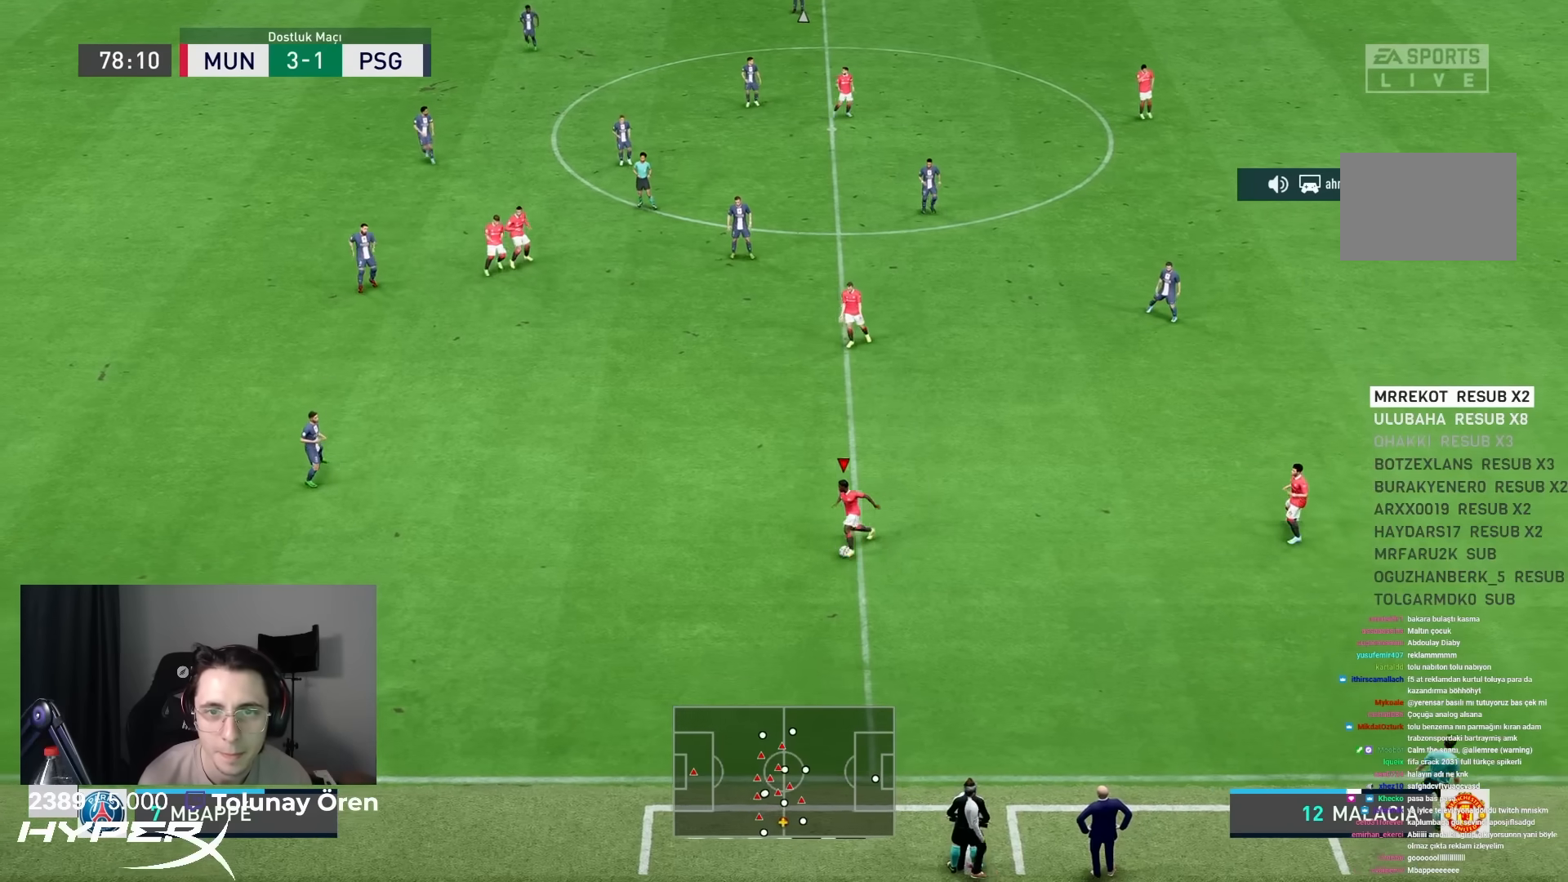
{"buttons": ["CROSS"], "left_stick": "up", "right_stick": "center", "events": [[333, "right_stick", "center"], [383, "CROSS", "down"], [450, "left_stick", "up"]]}
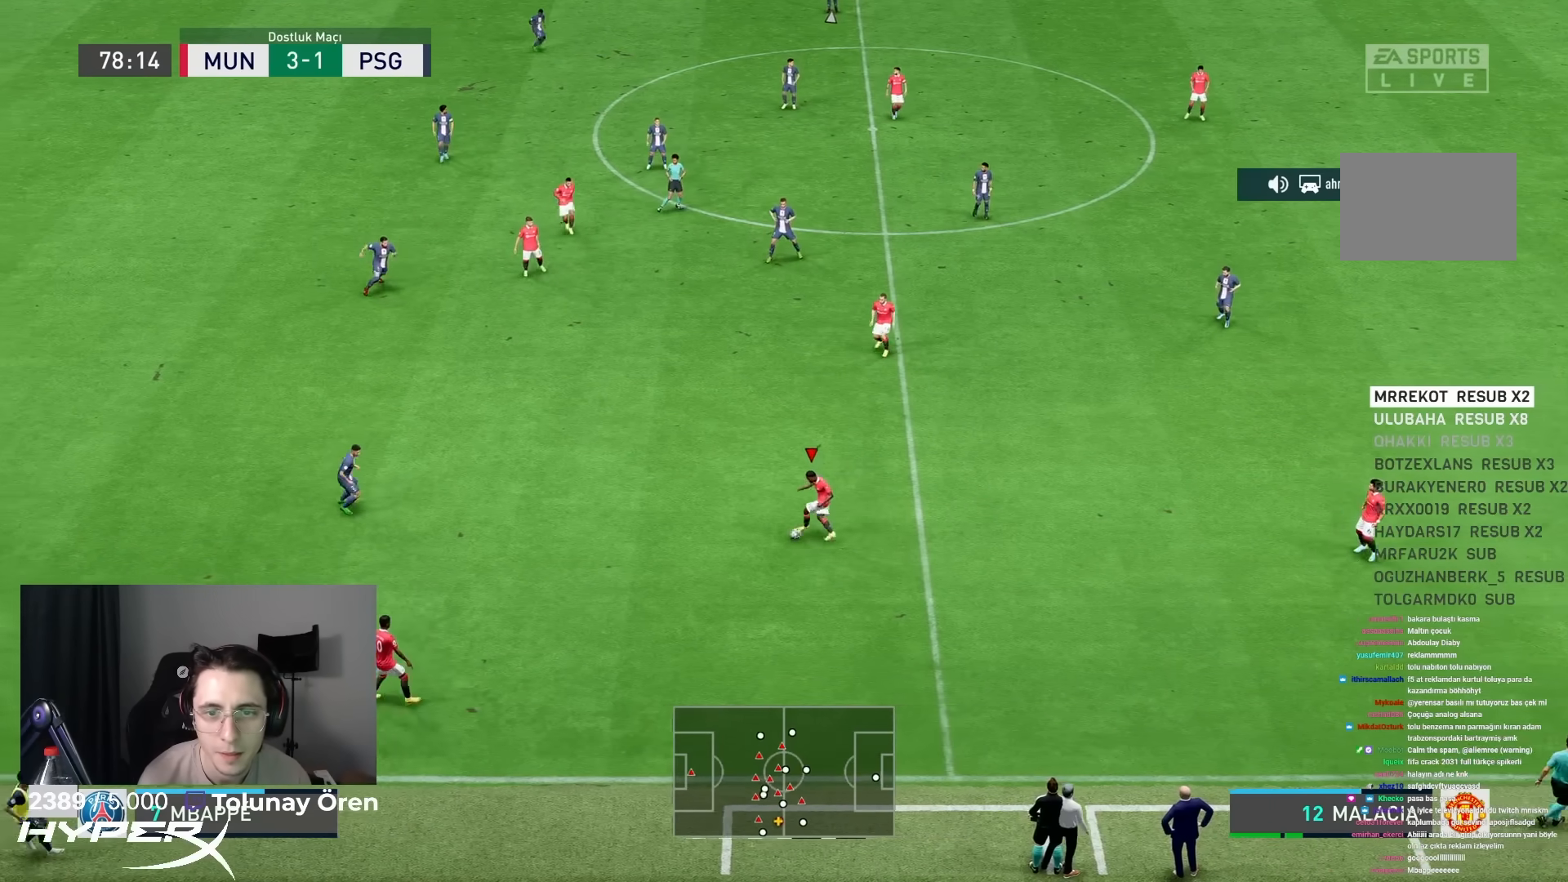
{"buttons": [], "left_stick": "up", "right_stick": "center", "events": [[17, "CROSS", "up"]]}
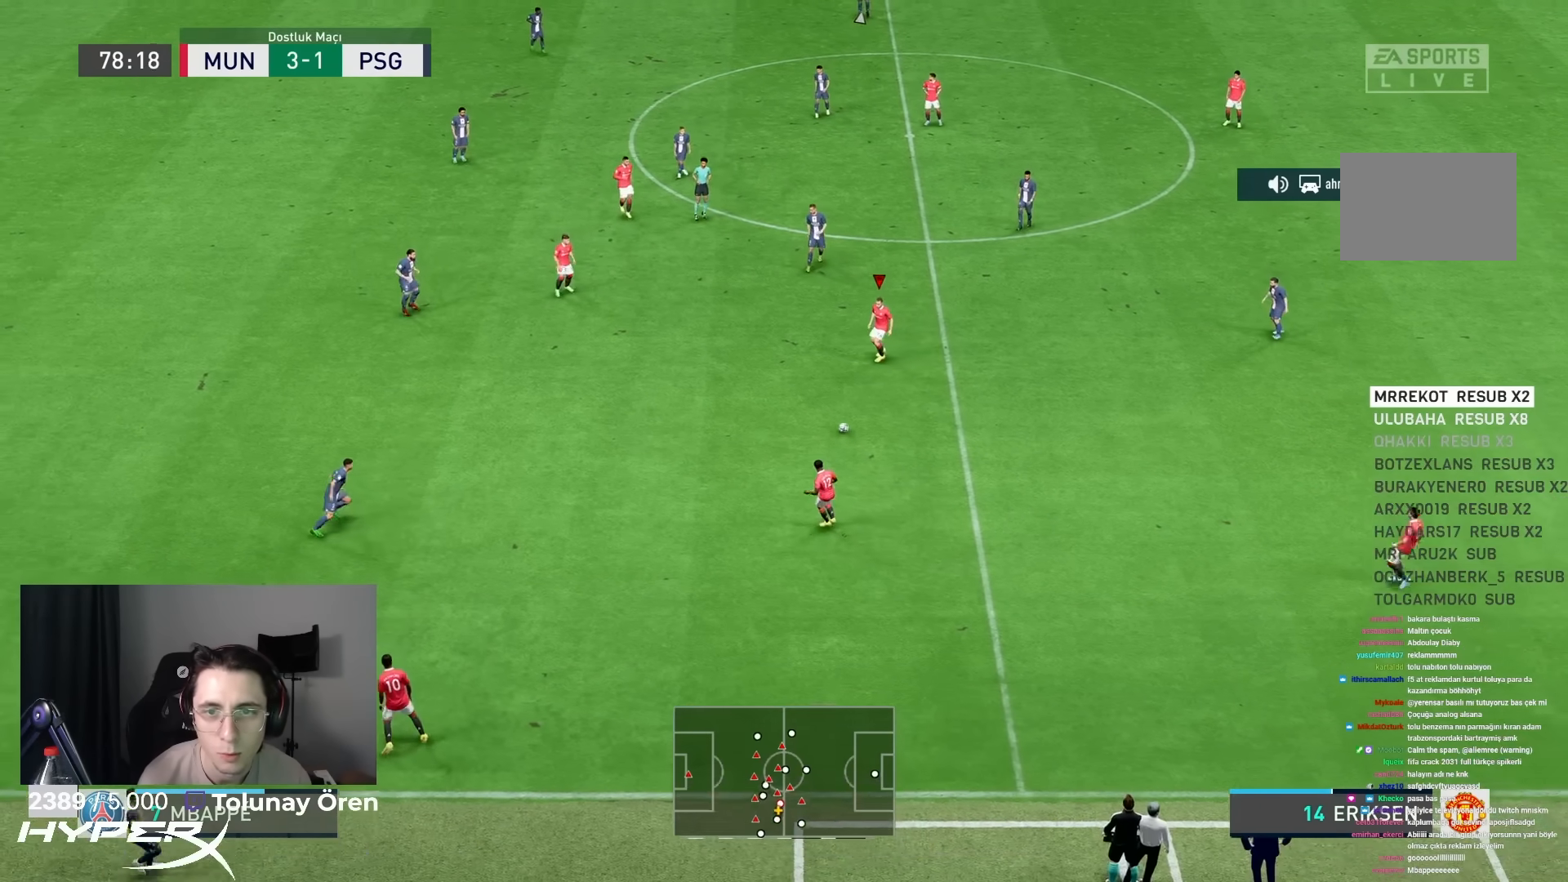
{"buttons": [], "left_stick": "right", "right_stick": "center", "events": [[117, "left_stick", "up-right"], [233, "left_stick", "right"]]}